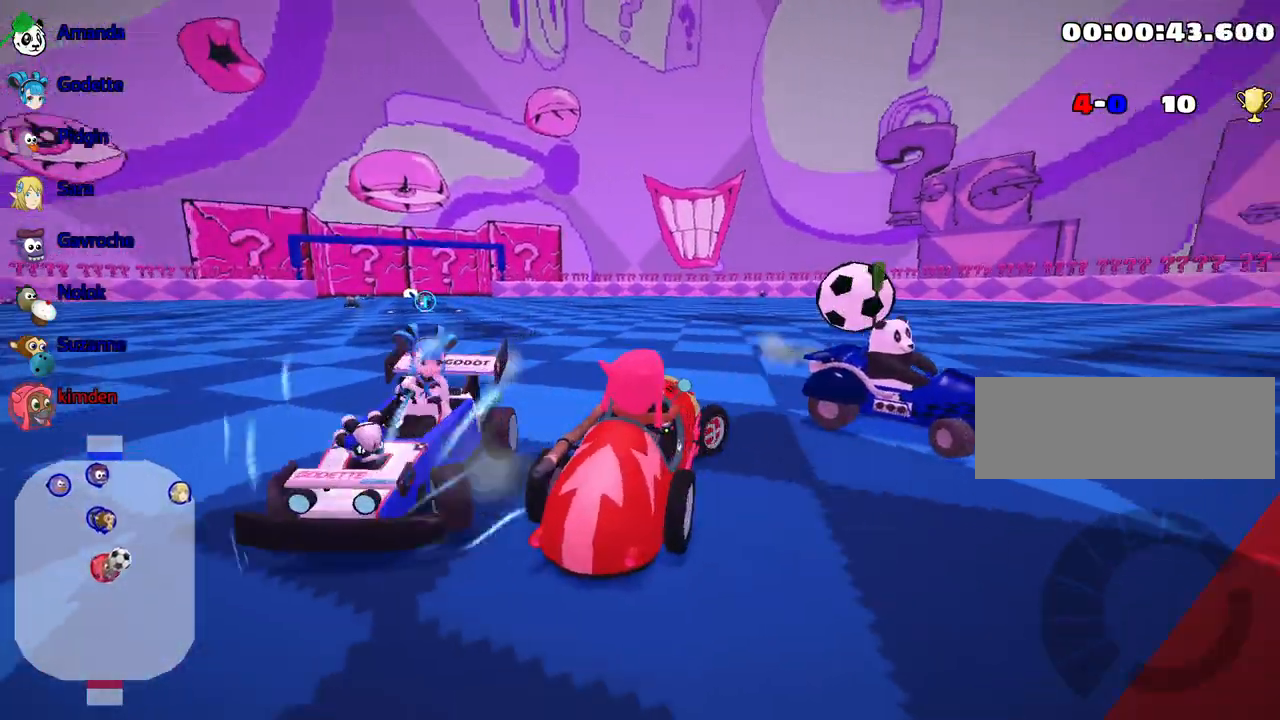
Gameplay with keyboard; each line is a JSON object with the keys held at the frame after it. "events" lists presses ("down") and releases ("up") of "down", "fire", "left", "look", "nitro", "right", "skid" and "up" between this image and that frame as [ms after this image, input, new state], when the widget could be followed in between. No other keys are recorded. Mouse input is not recorded. Key names are as the overlay labels them; some are game actions (e.g. jump) rather than physical keys.
{"keys": ["right", "up"], "events": [[84, "up", "down"], [234, "right", "down"]]}
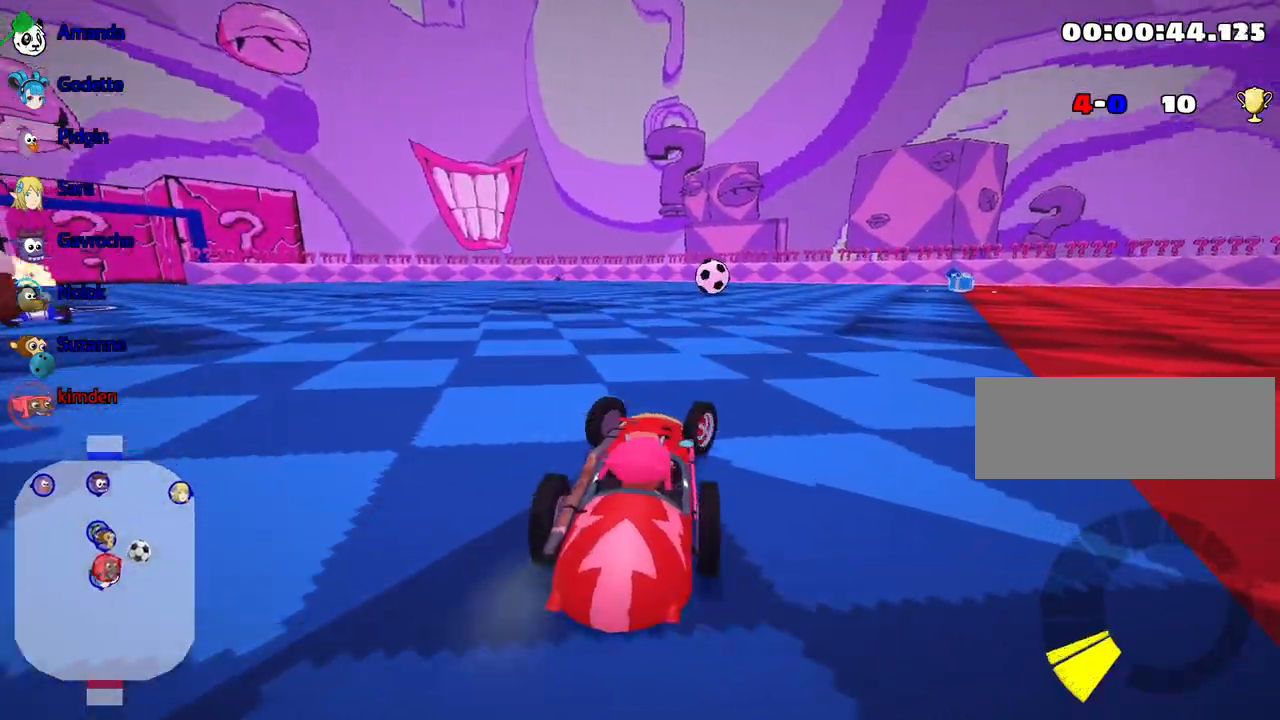
{"keys": ["right", "up"], "events": [[84, "nitro", "down"], [267, "nitro", "up"]]}
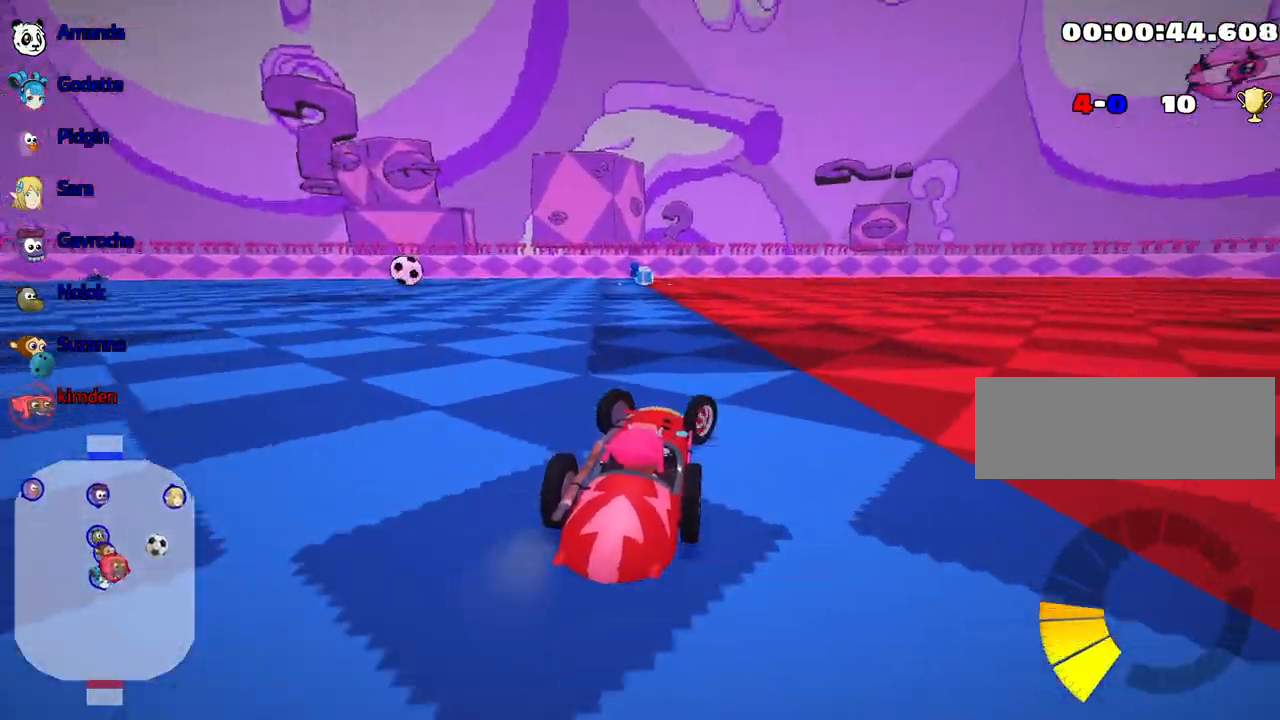
{"keys": ["right", "up"], "events": [[34, "right", "up"], [100, "left", "down"], [250, "left", "up"], [284, "right", "down"]]}
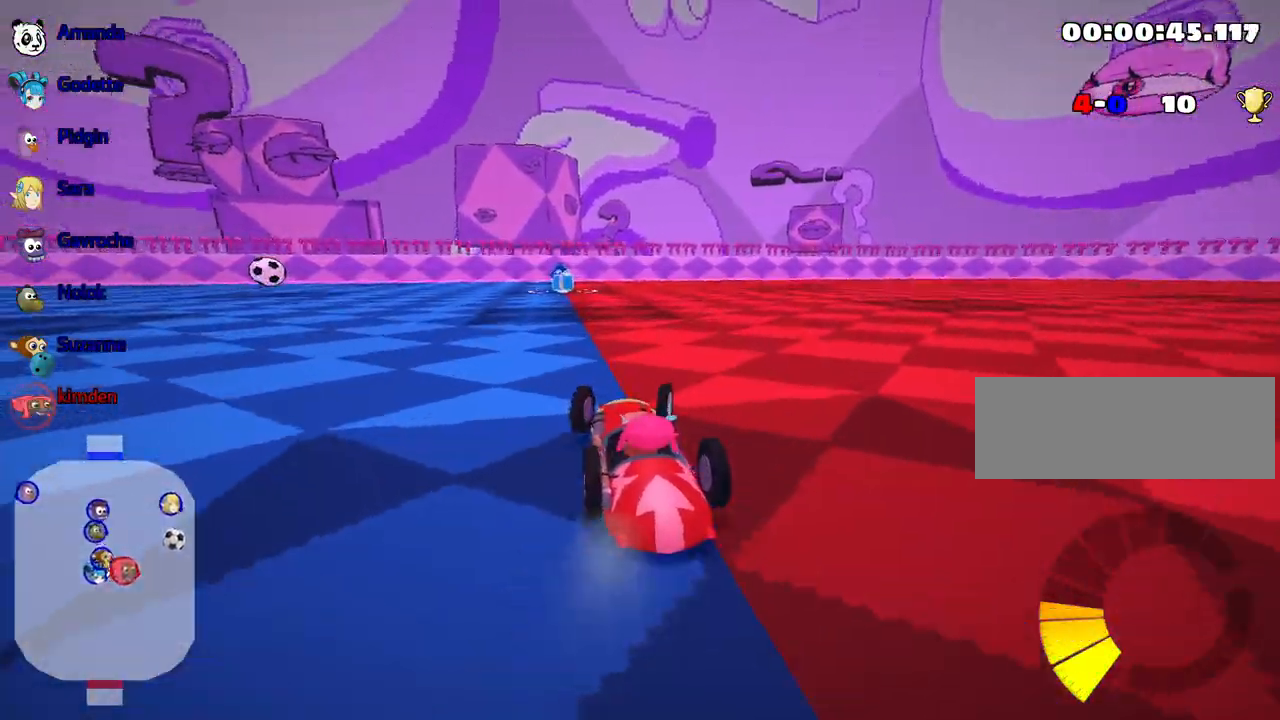
{"keys": ["right", "up"], "events": []}
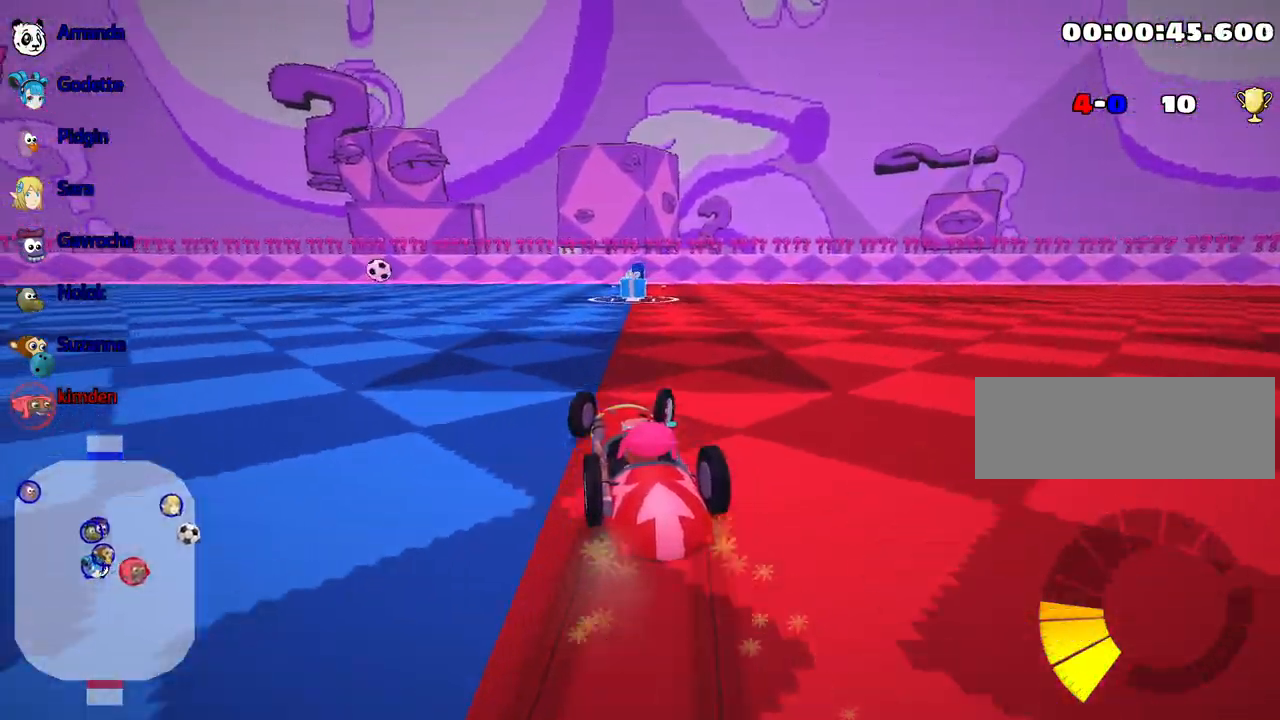
{"keys": ["up"], "events": [[400, "right", "up"]]}
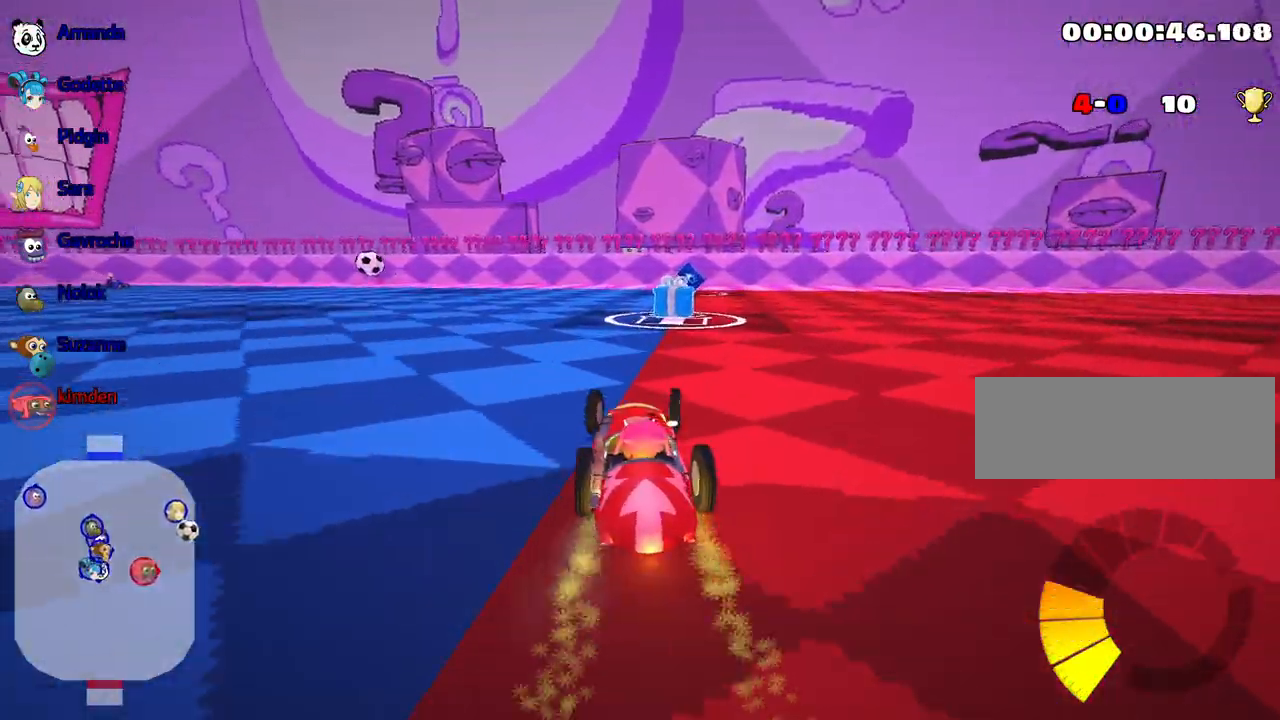
{"keys": ["right", "up"], "events": [[317, "right", "down"]]}
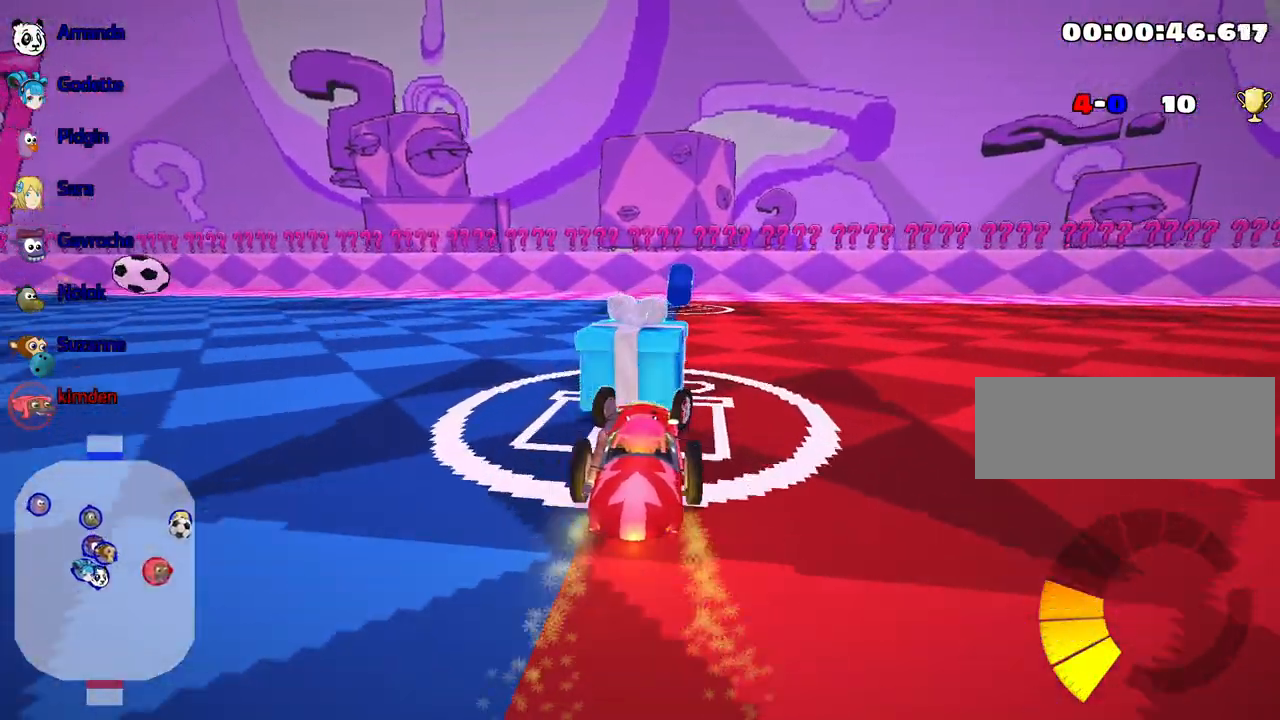
{"keys": ["right", "up"], "events": [[84, "right", "up"], [200, "left", "down"], [350, "left", "up"], [367, "right", "down"]]}
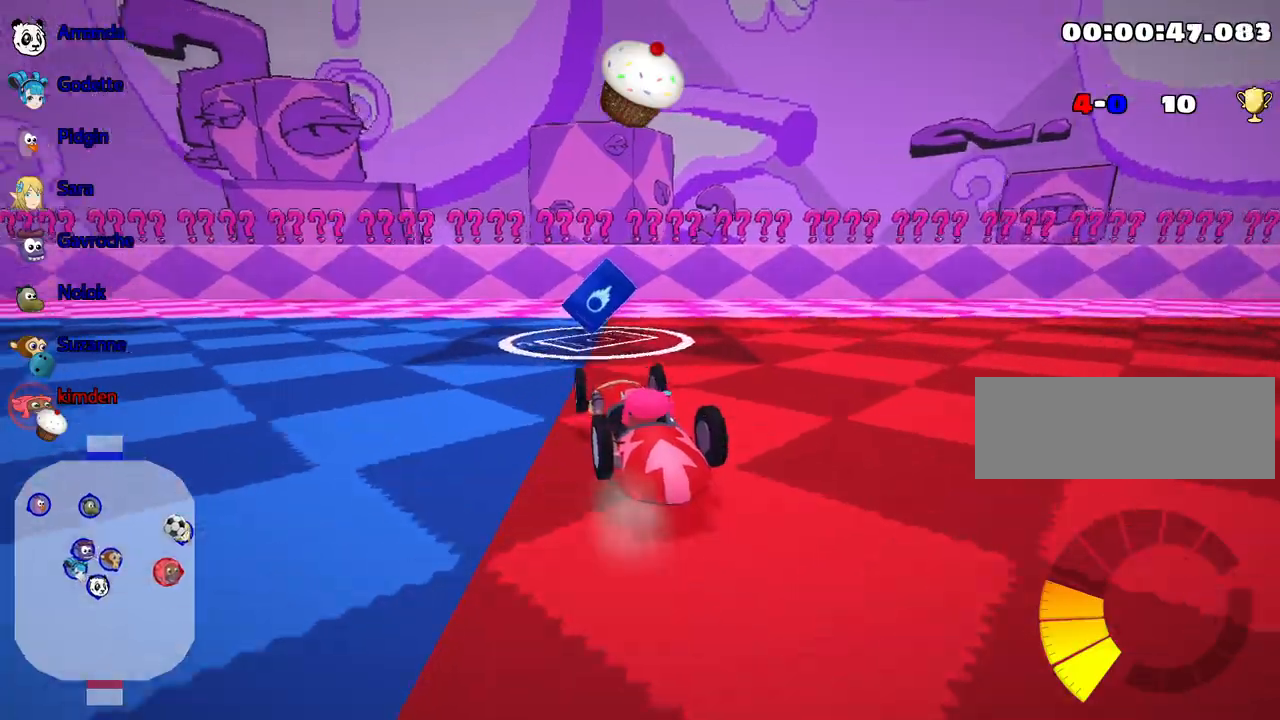
{"keys": ["left", "up"], "events": [[84, "left", "down"], [150, "right", "up"]]}
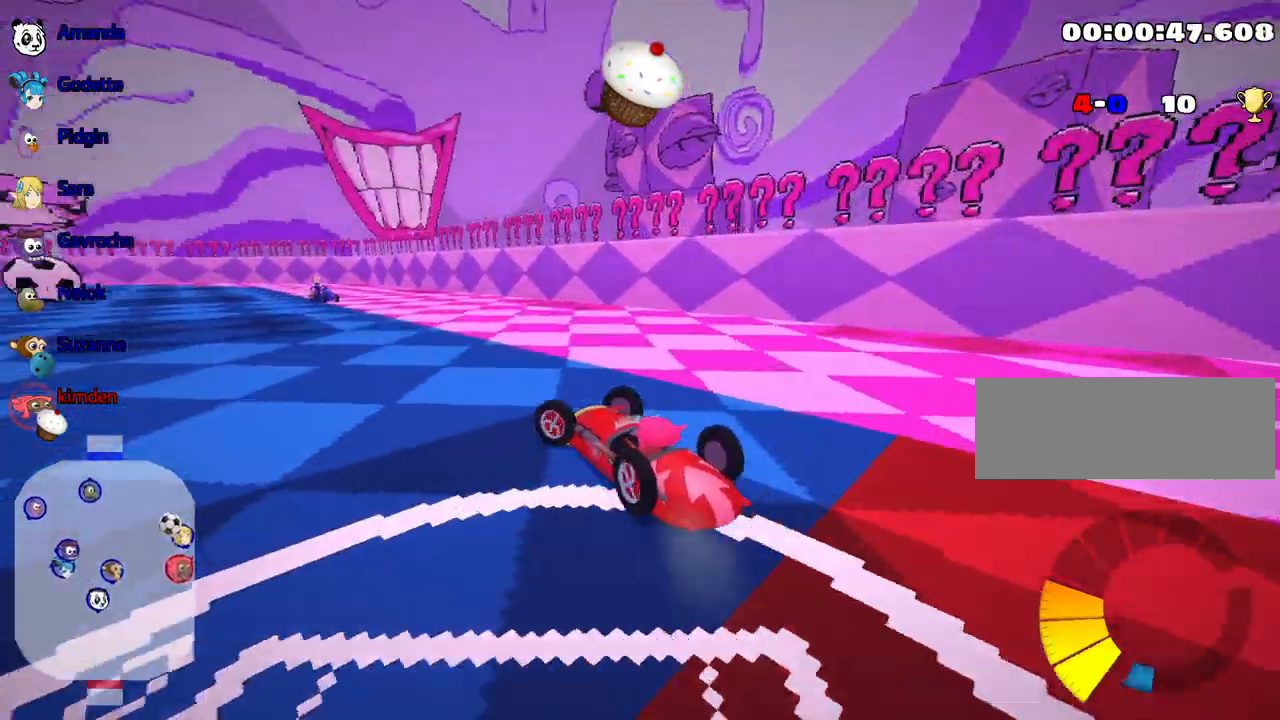
{"keys": ["up"], "events": [[284, "left", "up"]]}
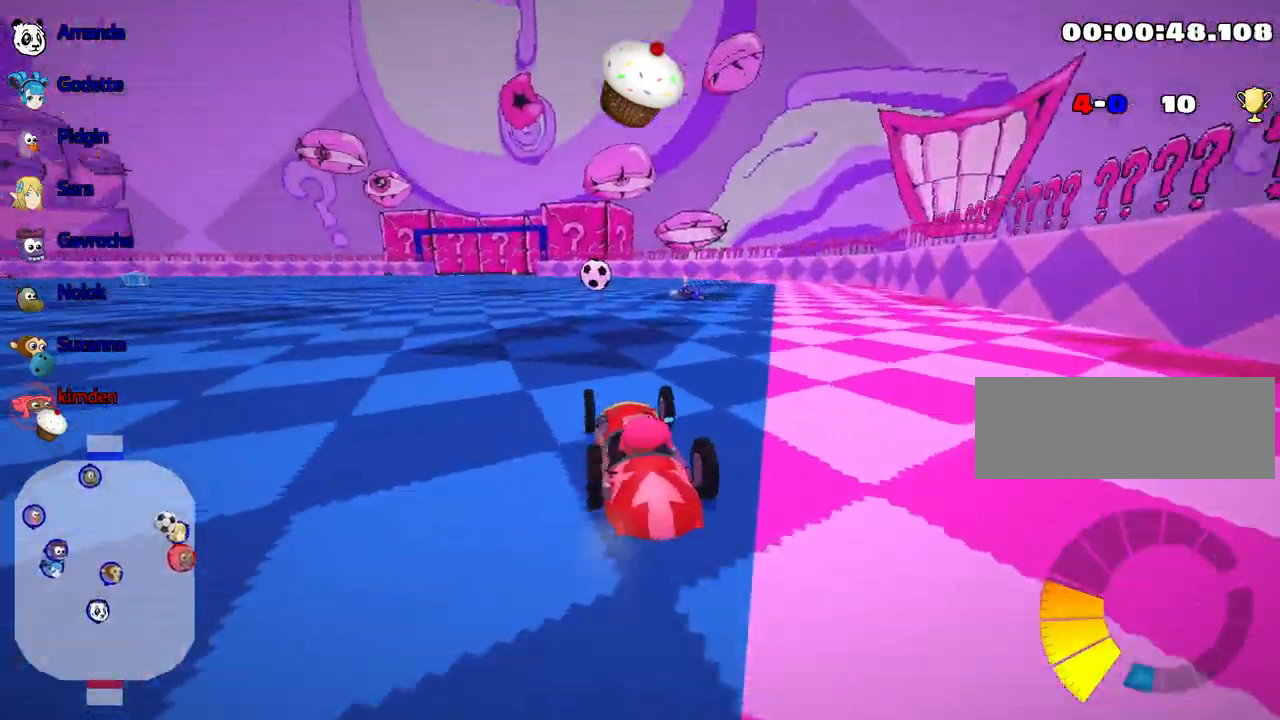
{"keys": ["fire", "up"], "events": [[200, "nitro", "down"], [334, "nitro", "up"], [450, "fire", "down"]]}
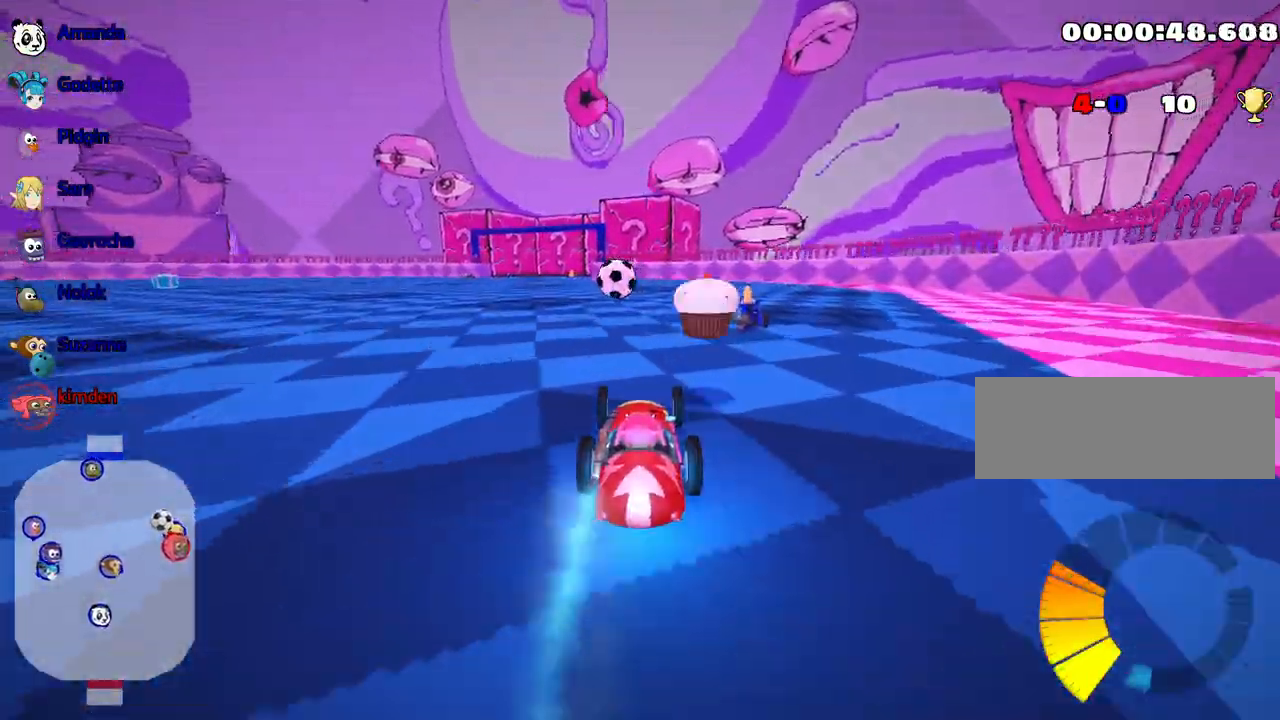
{"keys": ["up"], "events": [[34, "fire", "up"], [134, "left", "down"], [317, "left", "up"]]}
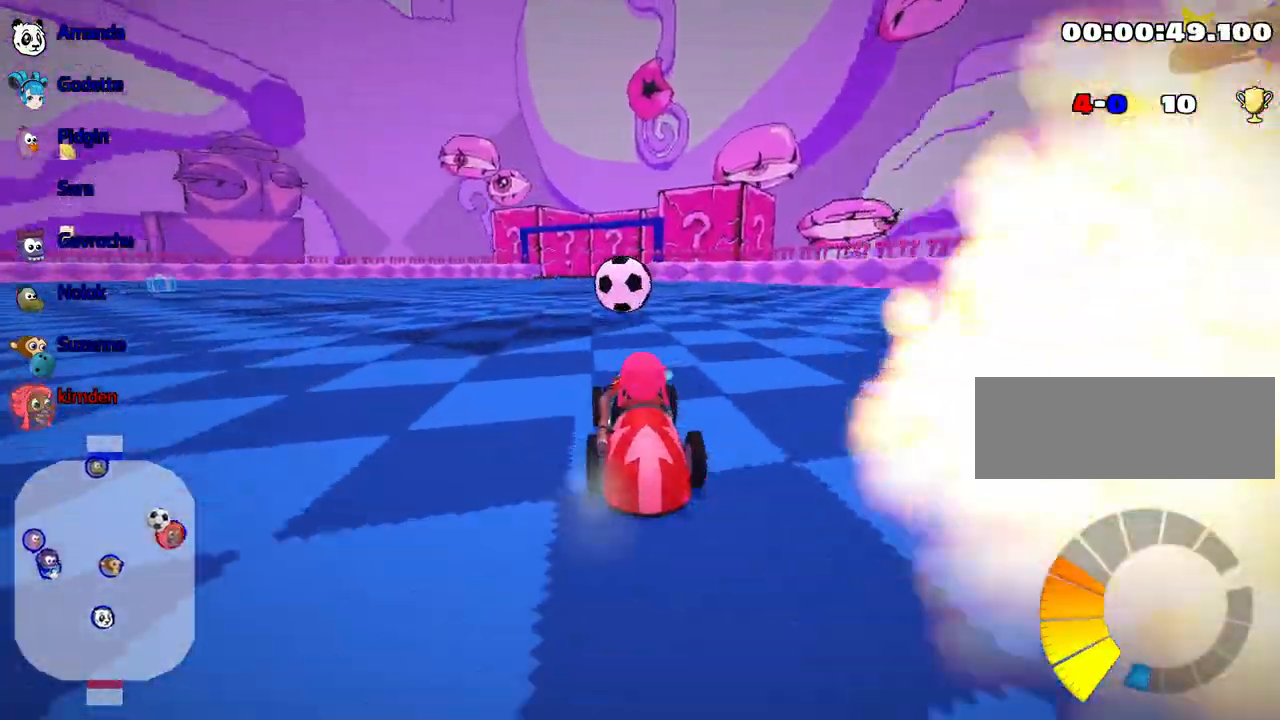
{"keys": ["up"], "events": [[284, "left", "down"], [484, "left", "up"]]}
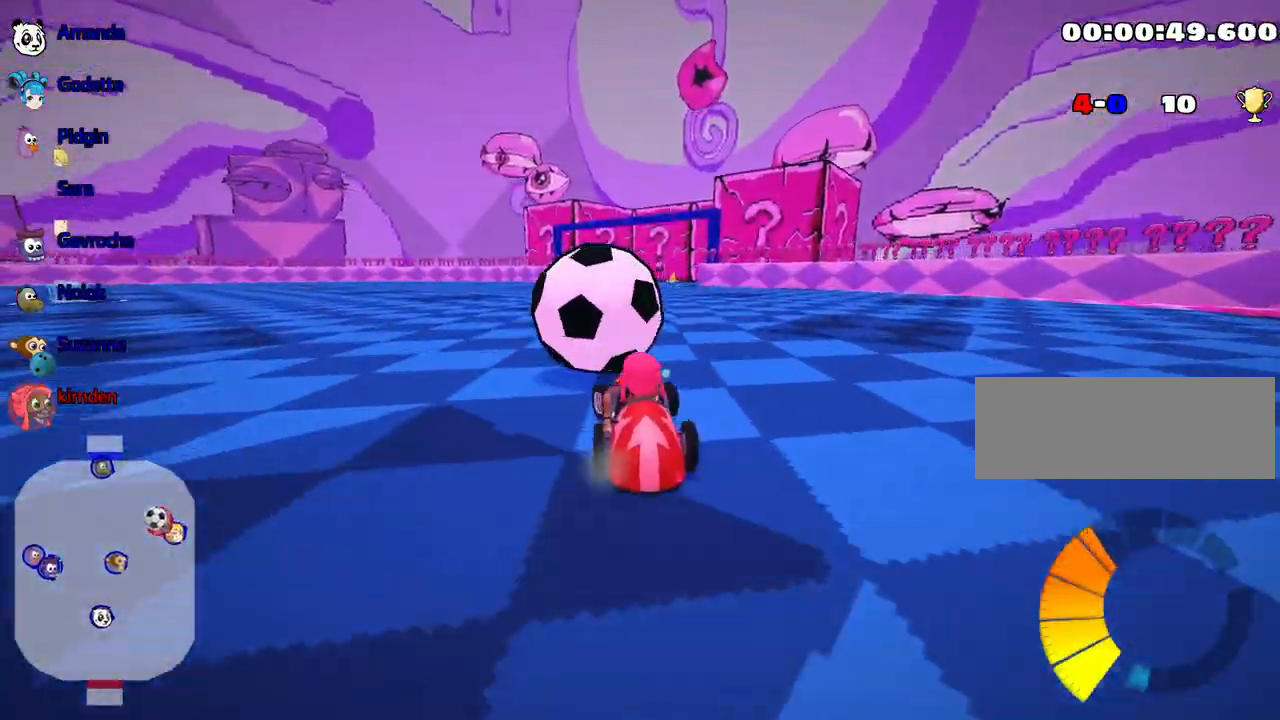
{"keys": ["up"], "events": [[117, "left", "down"], [417, "left", "up"]]}
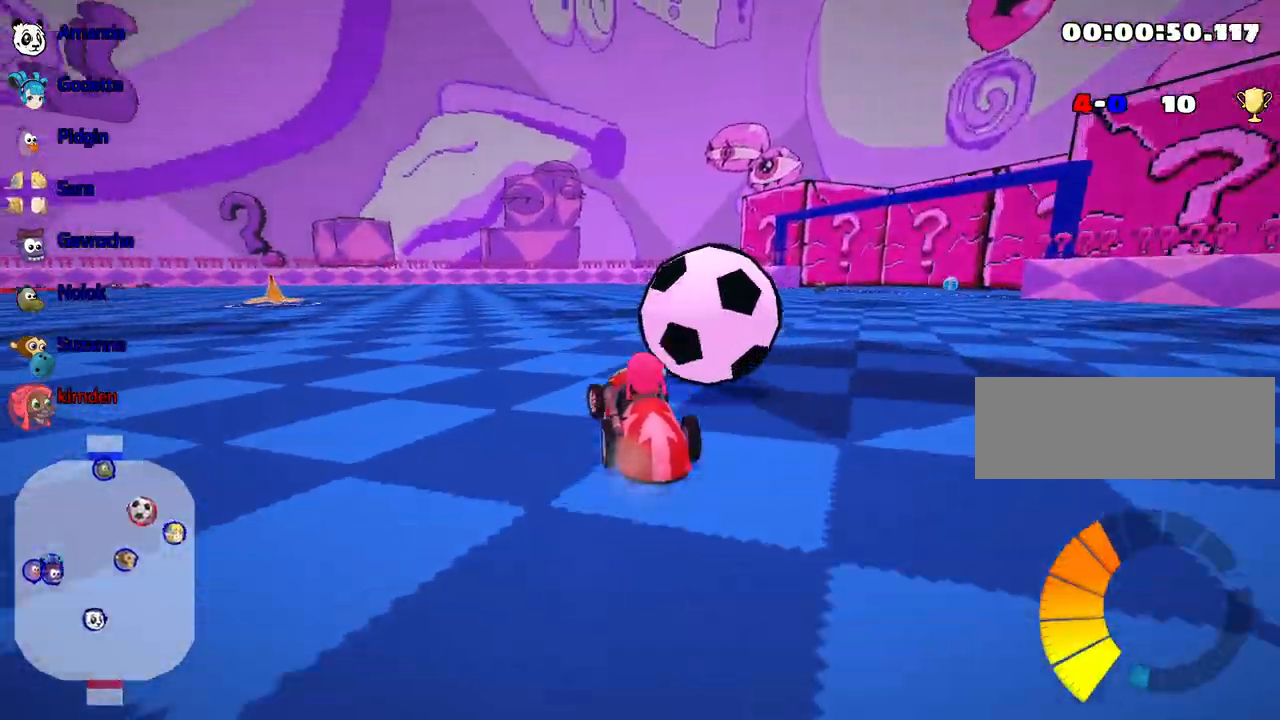
{"keys": ["left", "up"], "events": [[100, "right", "down"], [467, "right", "up"], [484, "left", "down"]]}
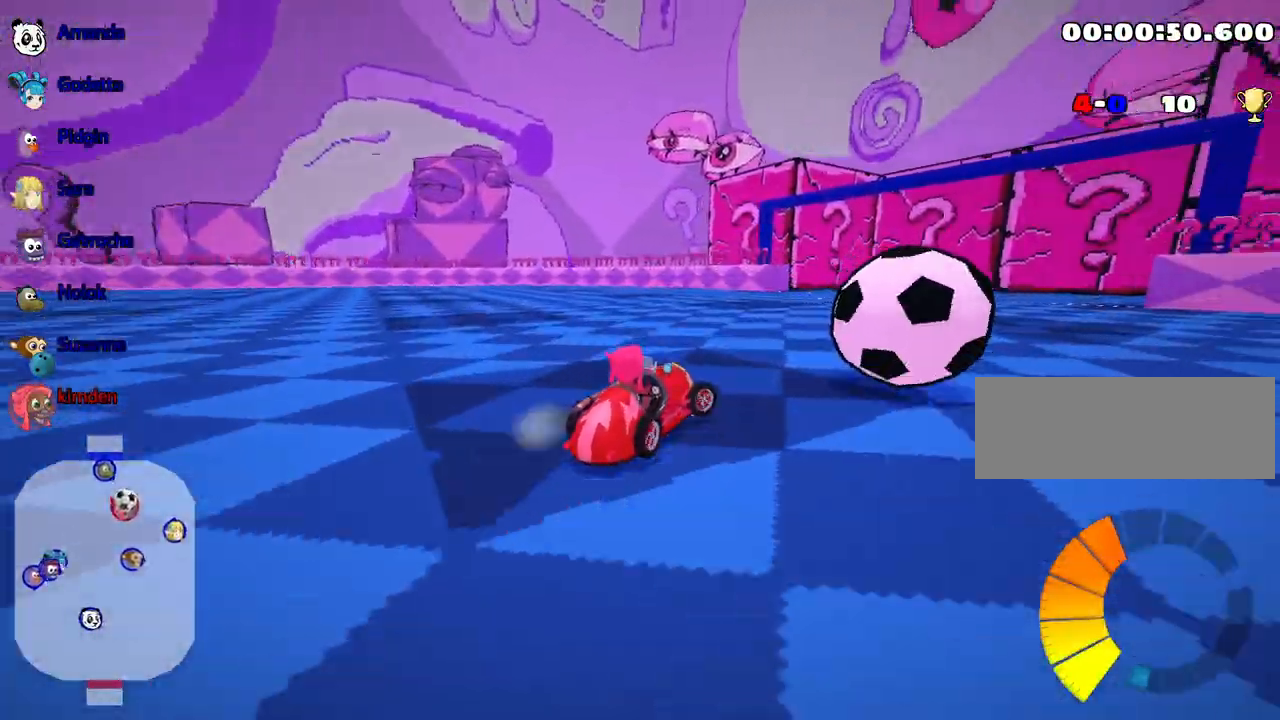
{"keys": ["up"], "events": [[284, "left", "up"]]}
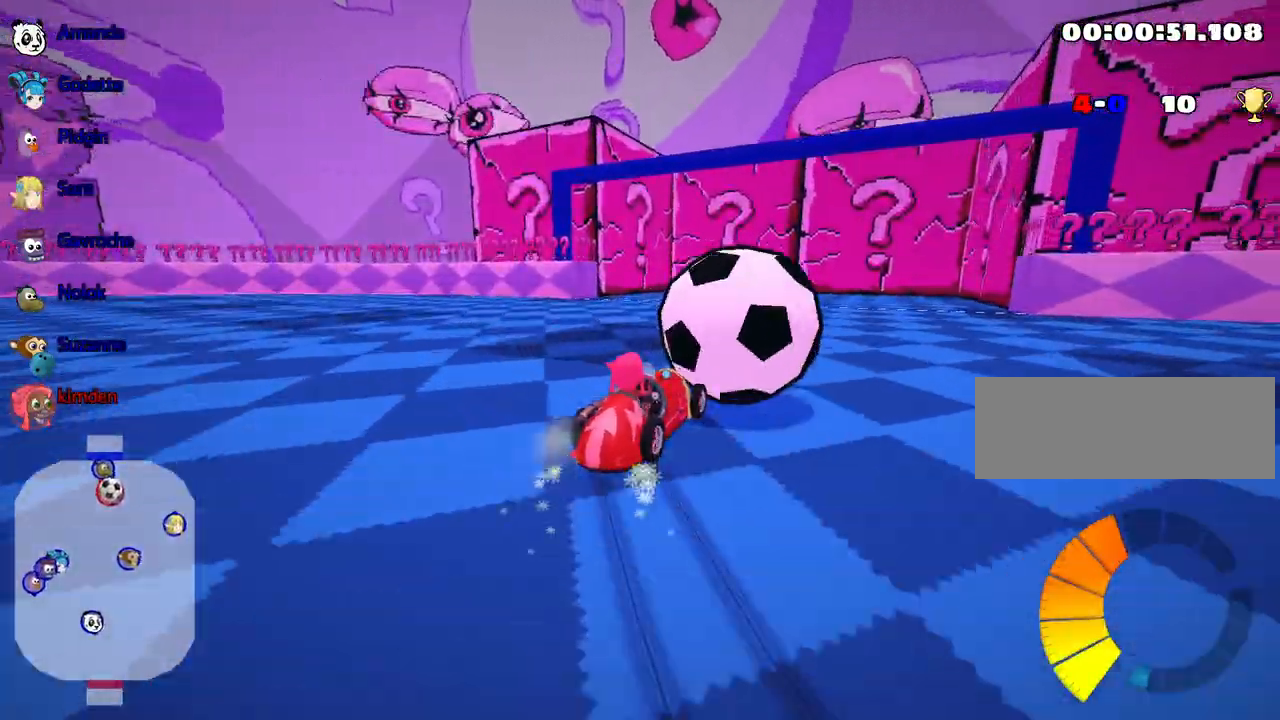
{"keys": ["up"], "events": [[34, "up", "up"], [200, "right", "down"], [317, "up", "down"], [367, "right", "up"]]}
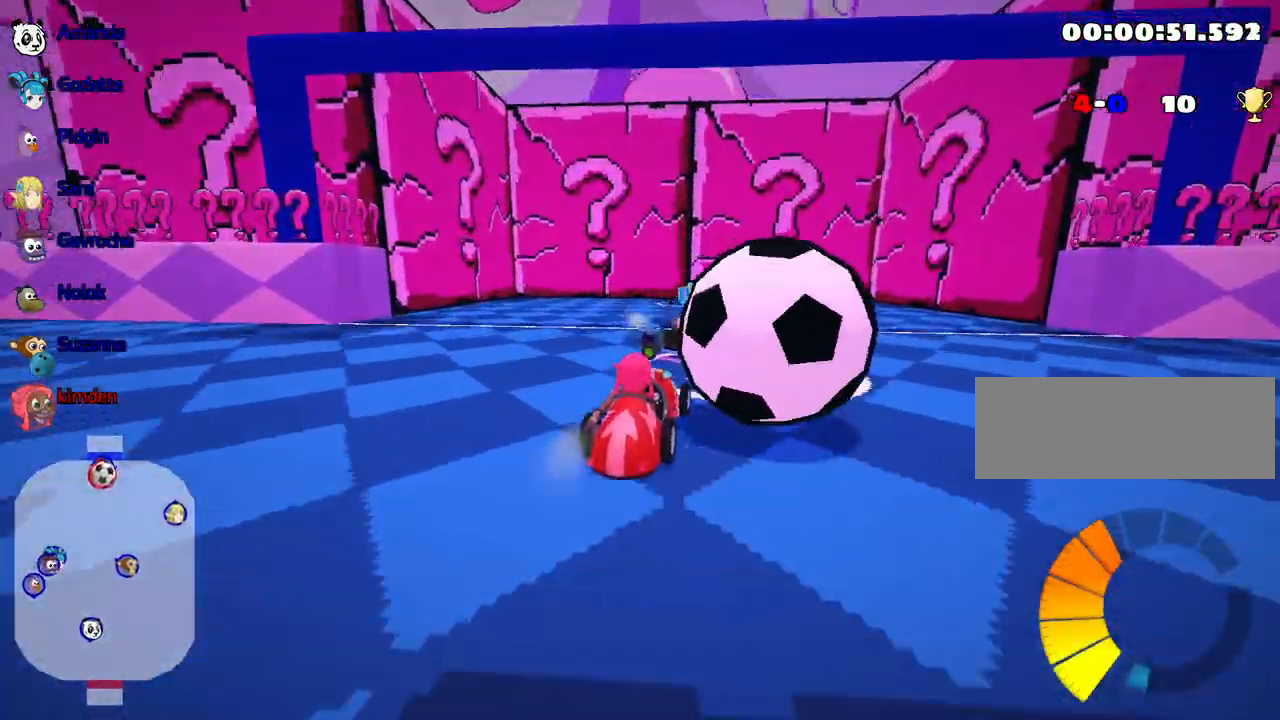
{"keys": ["up"], "events": [[284, "left", "down"], [434, "left", "up"]]}
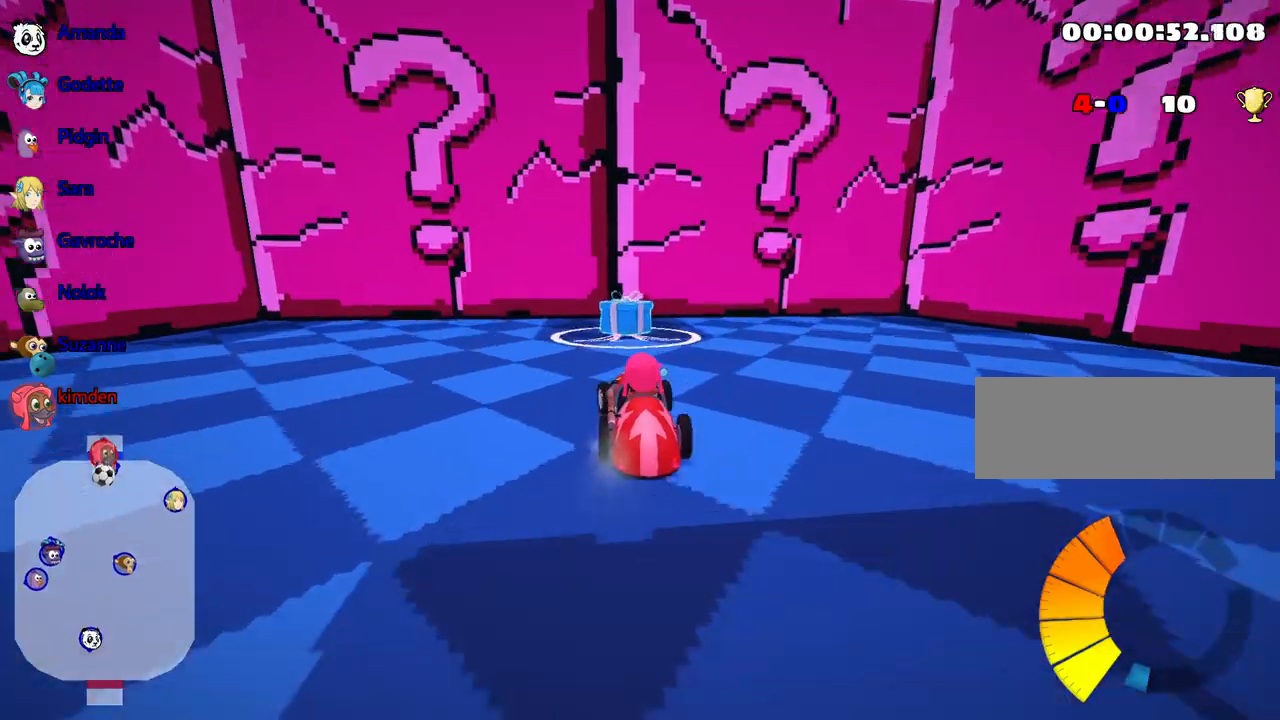
{"keys": [], "events": [[434, "up", "up"]]}
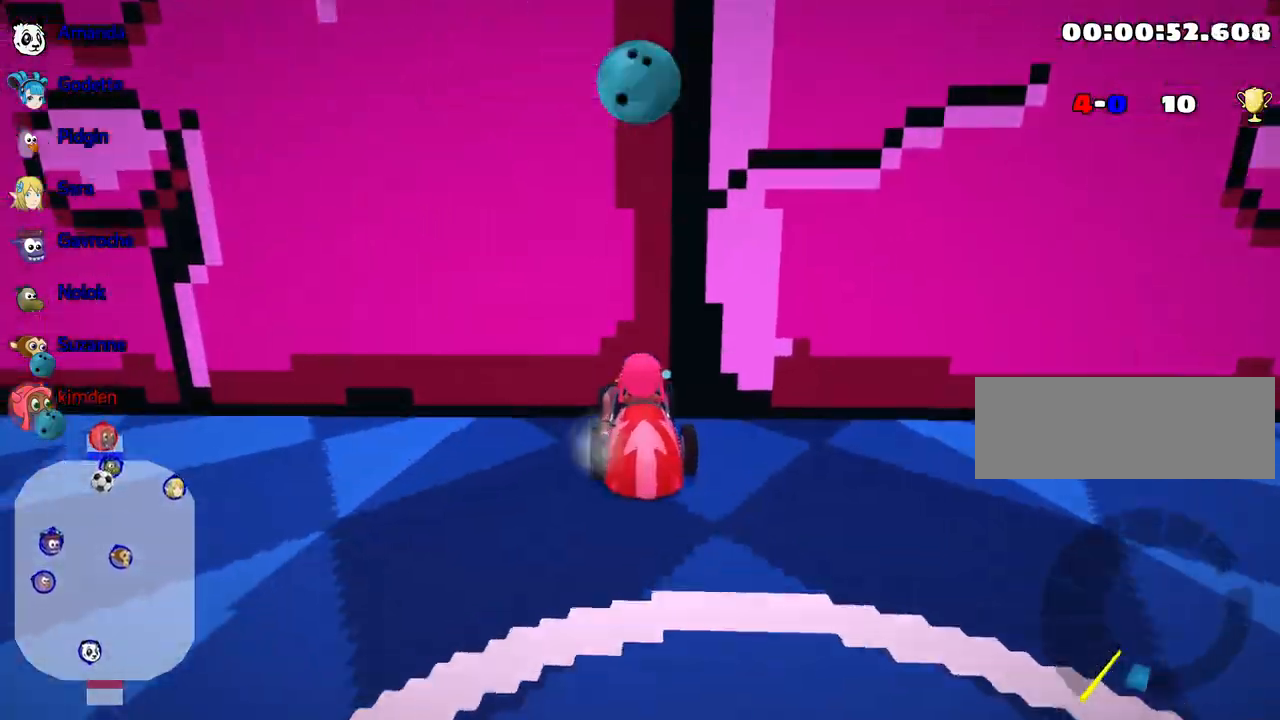
{"keys": ["down", "right"], "events": [[17, "down", "down"], [250, "right", "down"]]}
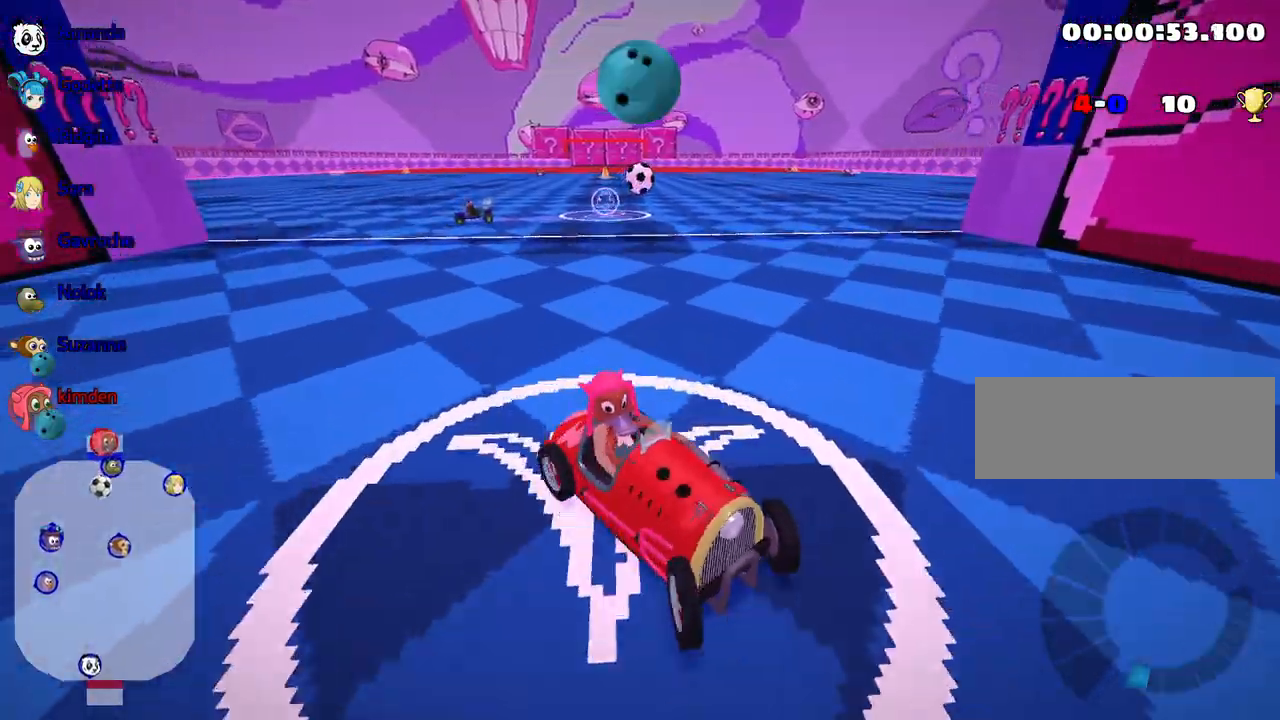
{"keys": ["left", "nitro", "up"], "events": [[84, "down", "up"], [184, "up", "down"], [267, "right", "up"], [334, "nitro", "down"], [500, "left", "down"]]}
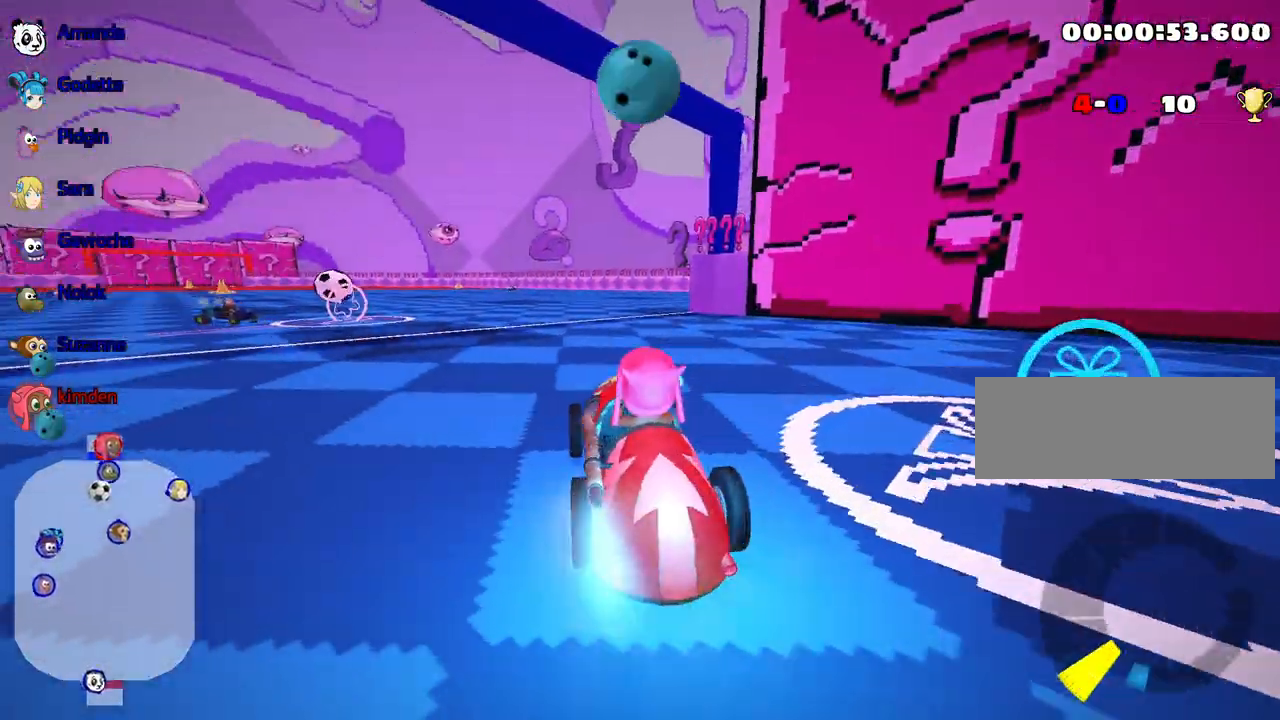
{"keys": ["left", "up"], "events": [[84, "nitro", "up"]]}
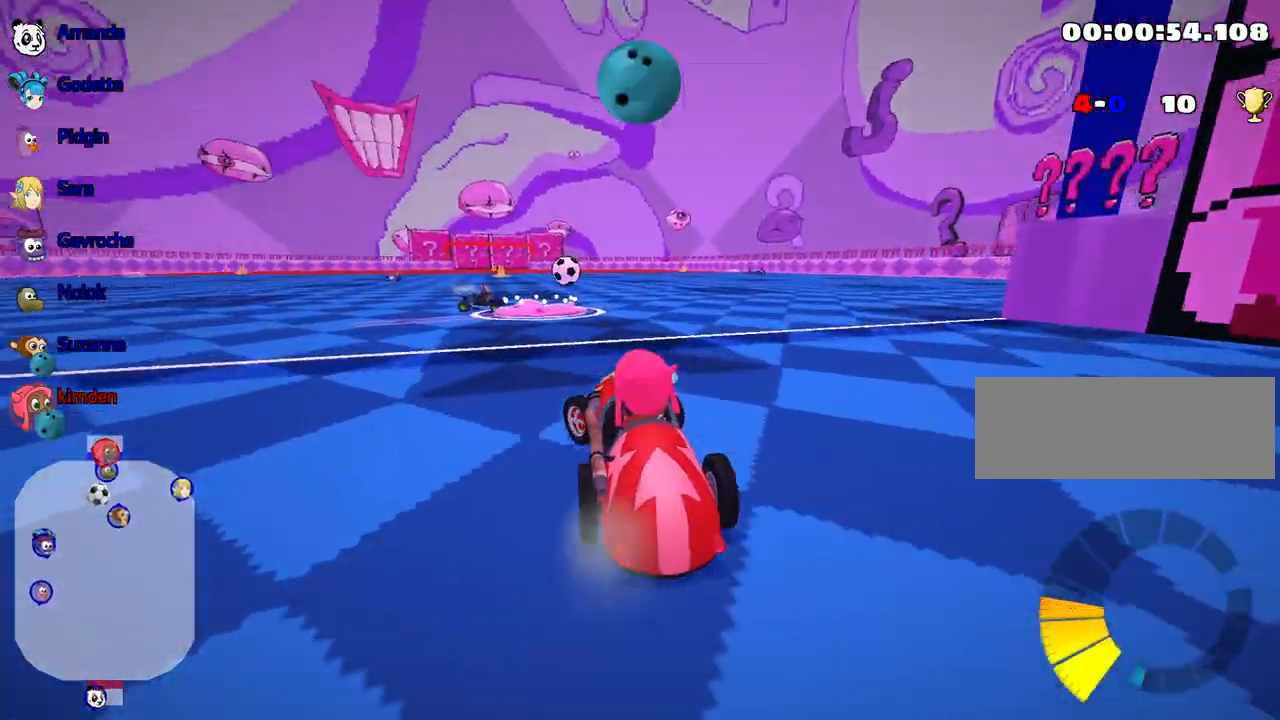
{"keys": ["right", "up"], "events": [[334, "left", "up"], [400, "right", "down"]]}
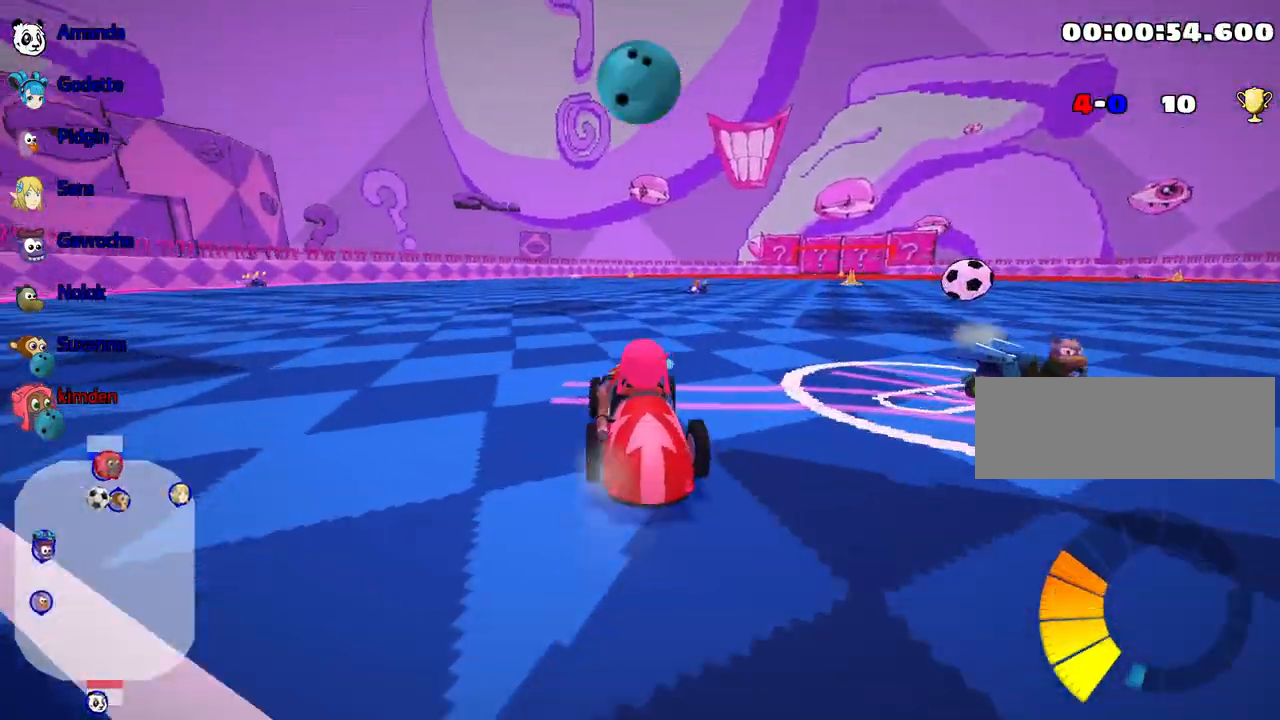
{"keys": ["left", "up"], "events": [[67, "right", "up"], [84, "left", "down"]]}
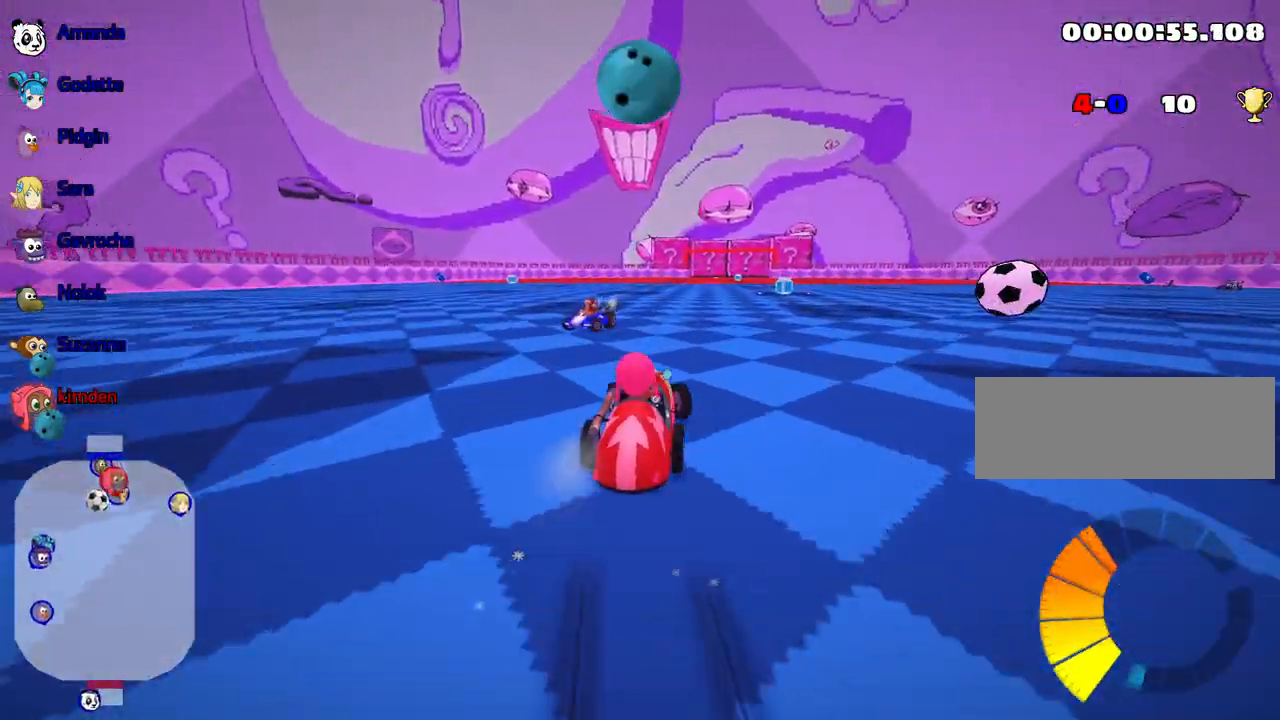
{"keys": ["right", "up"], "events": [[217, "left", "up"], [484, "right", "down"]]}
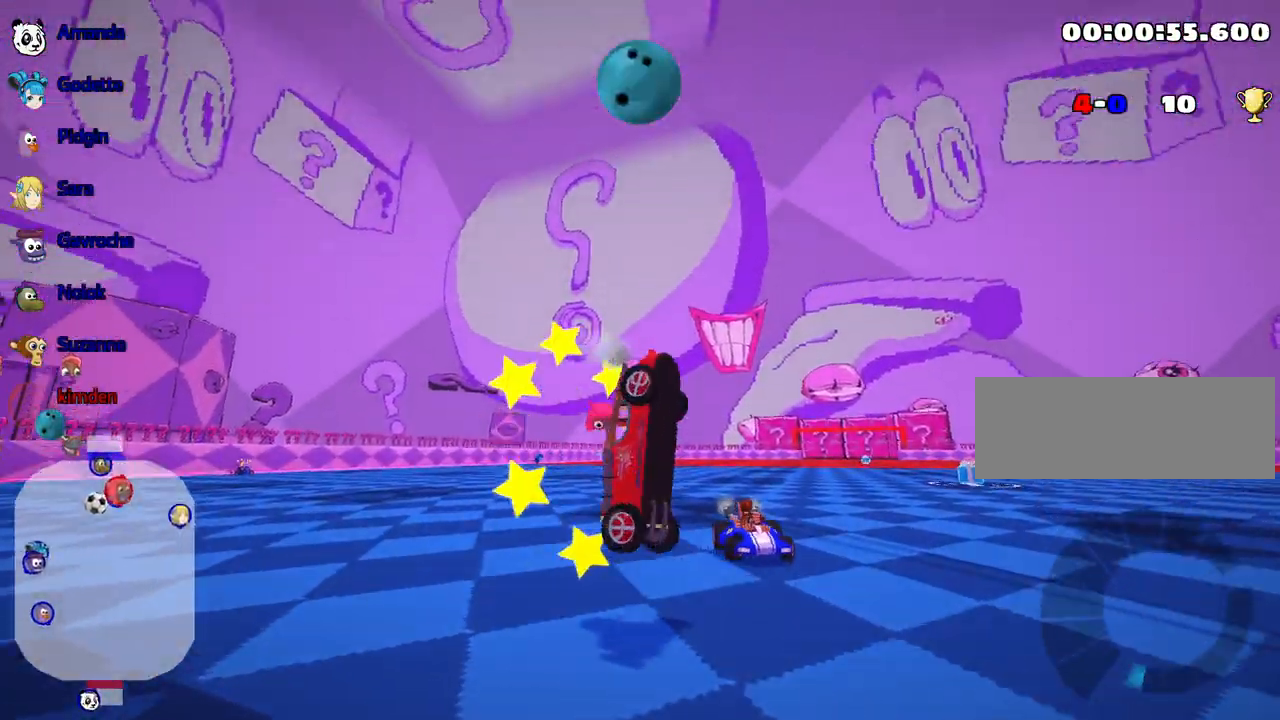
{"keys": ["right", "up"], "events": []}
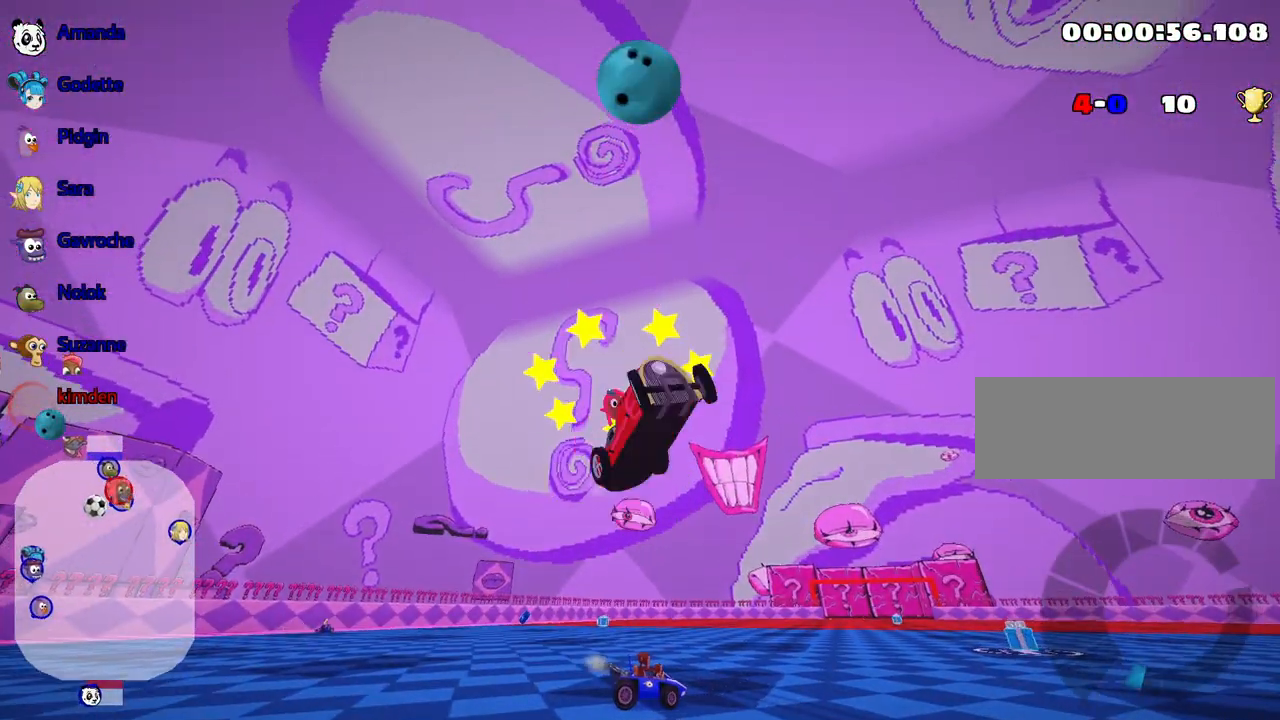
{"keys": ["up"], "events": [[200, "right", "up"]]}
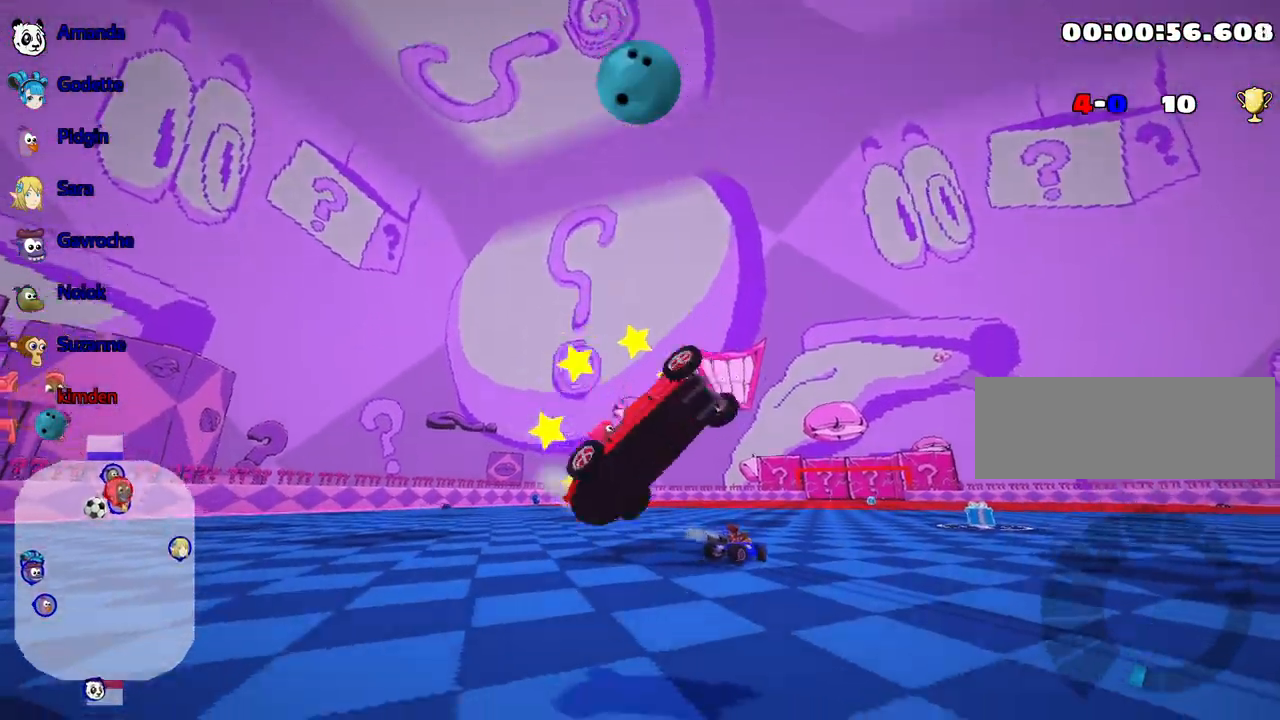
{"keys": ["nitro", "up"], "events": [[267, "nitro", "down"]]}
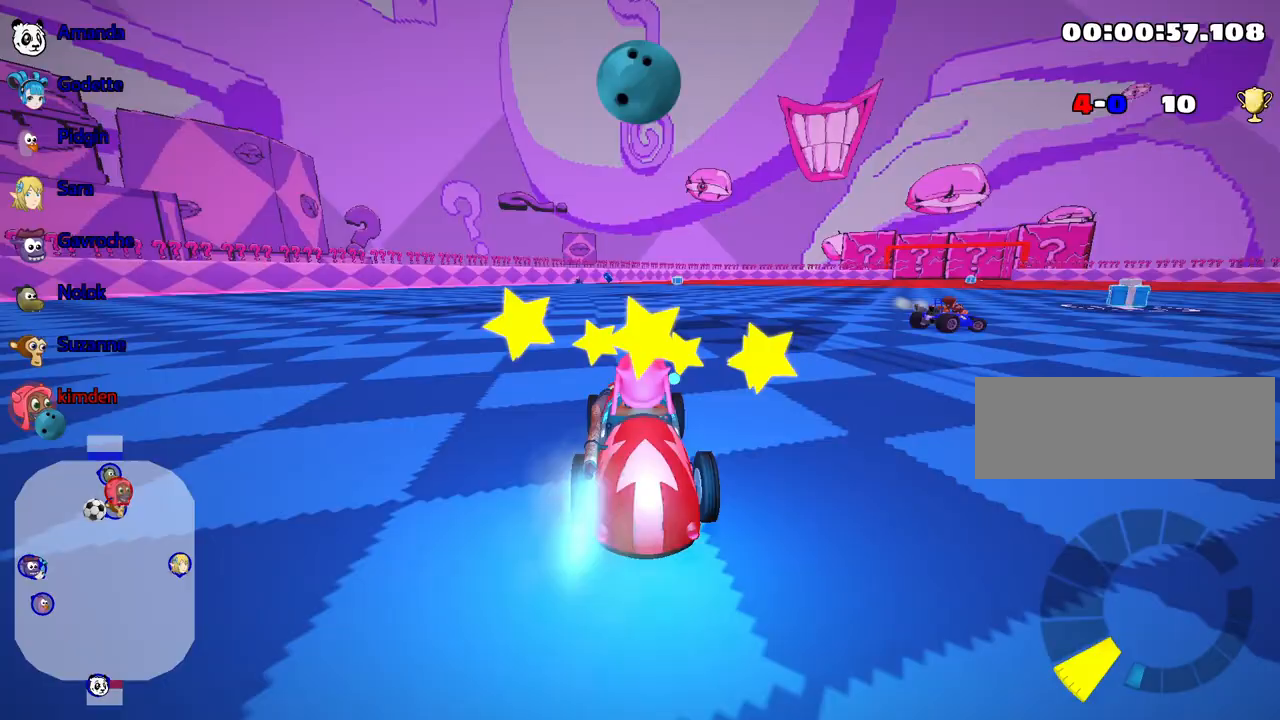
{"keys": ["right", "up"], "events": [[317, "right", "down"], [334, "nitro", "up"]]}
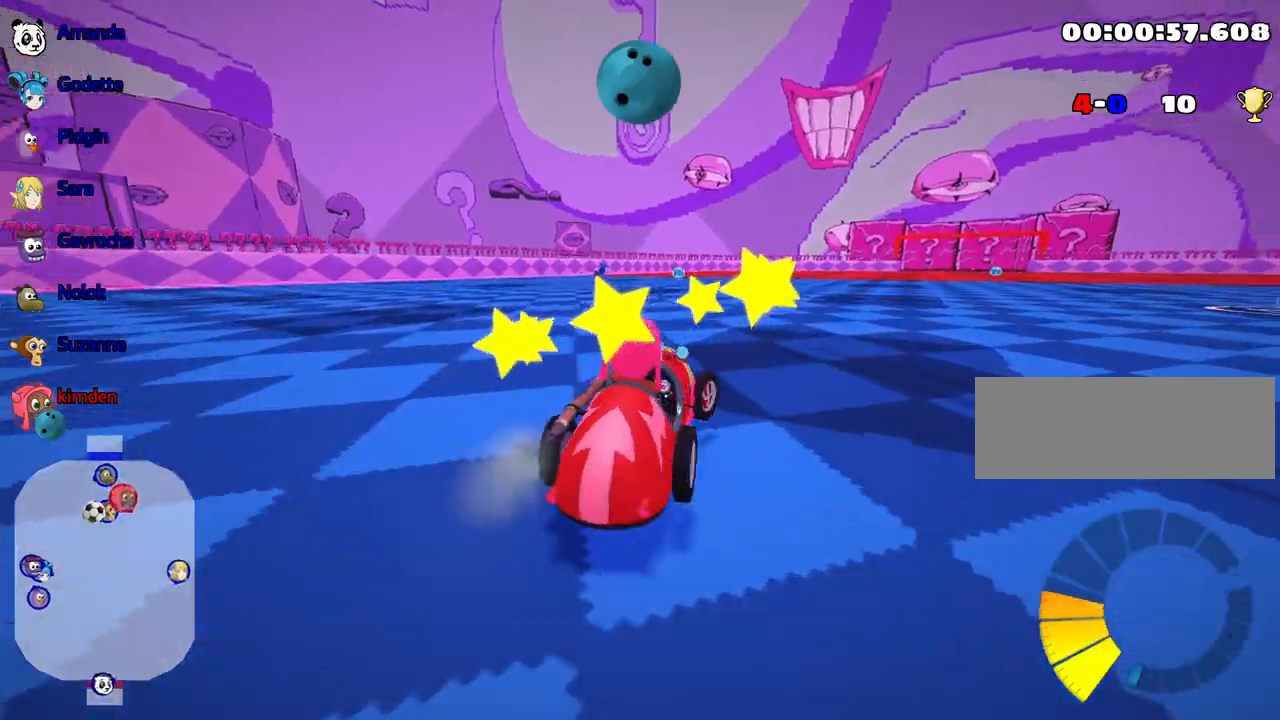
{"keys": ["left", "up"], "events": [[217, "left", "down"], [267, "right", "up"]]}
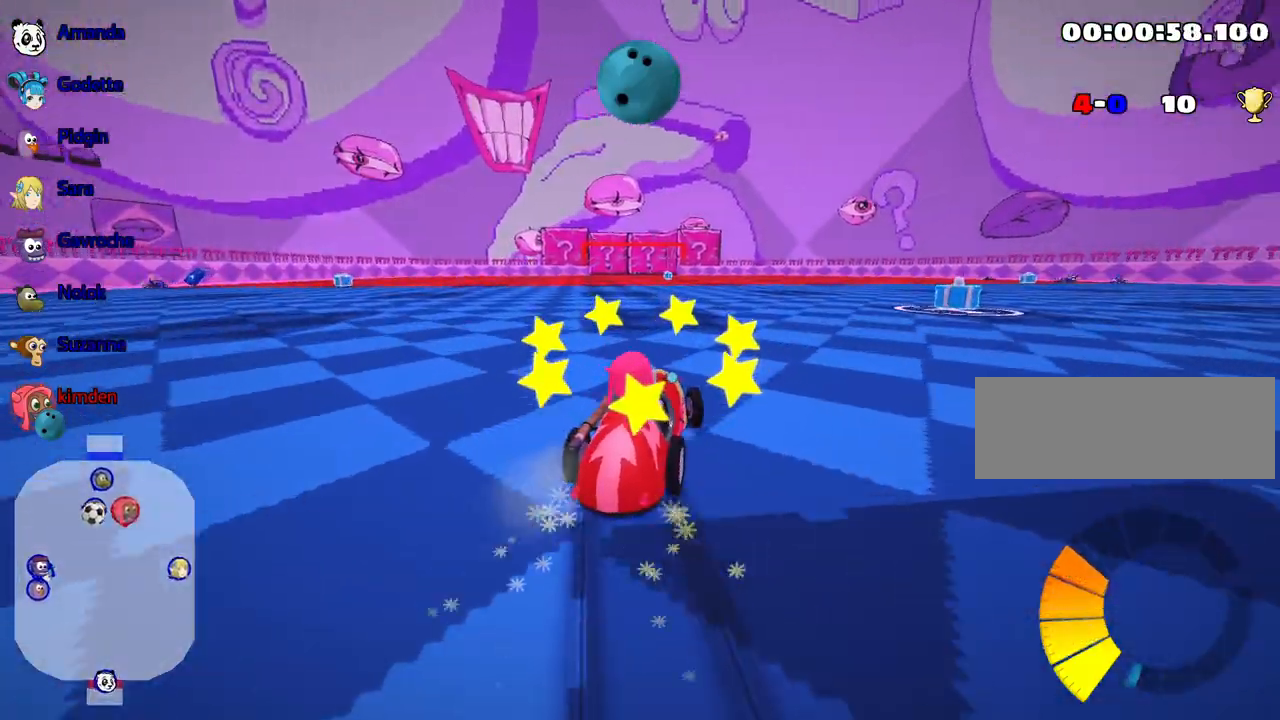
{"keys": ["right", "up"], "events": [[184, "left", "up"], [367, "right", "down"]]}